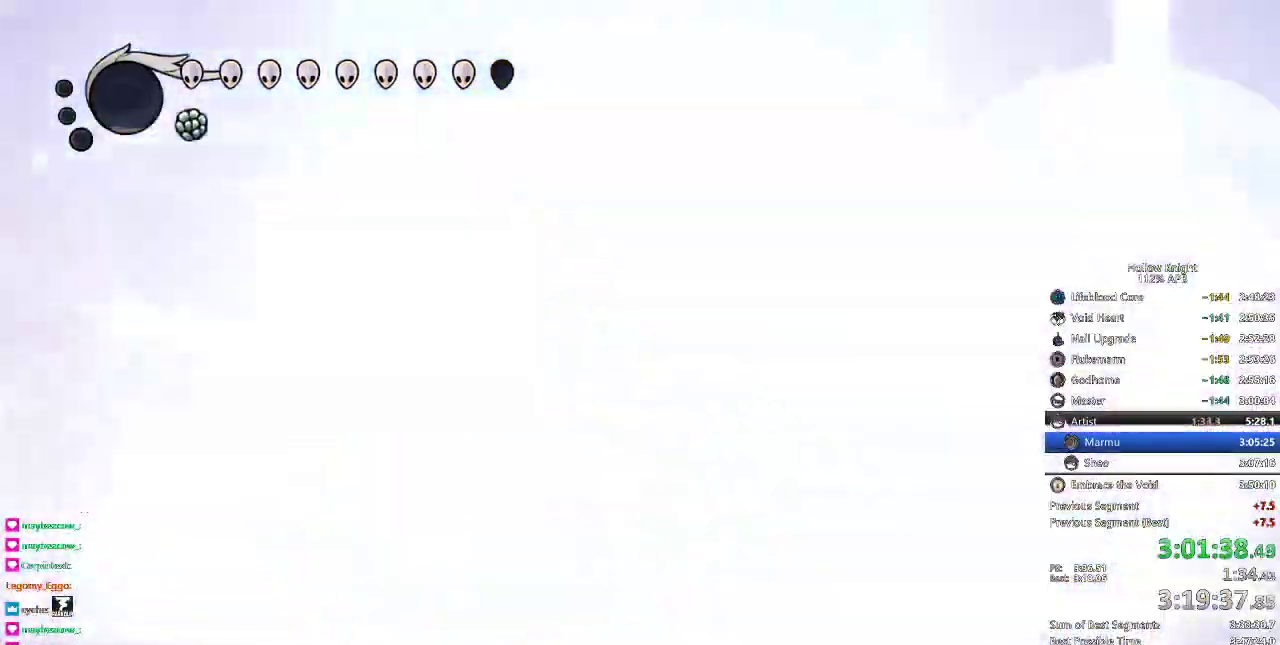
Gameplay with keyboard; each line is a JSON object with the keys held at the frame after it. "events" lists presses ("down") and releases ("up") of "cdash", "dash", "dnail", "down", "heal", "inv", "jump", "left", "nail", "right", "spell" and "up" between this image and that frame as [ms after this image, input, new state], when the widget could be followed in between. No other keys are recorded. Mouse input is not recorded. Key names are as the overlay labels them; some are game actions (e.g. jump) rather than physical keys.
{"keys": ["left"], "events": [[283, "left", "down"]]}
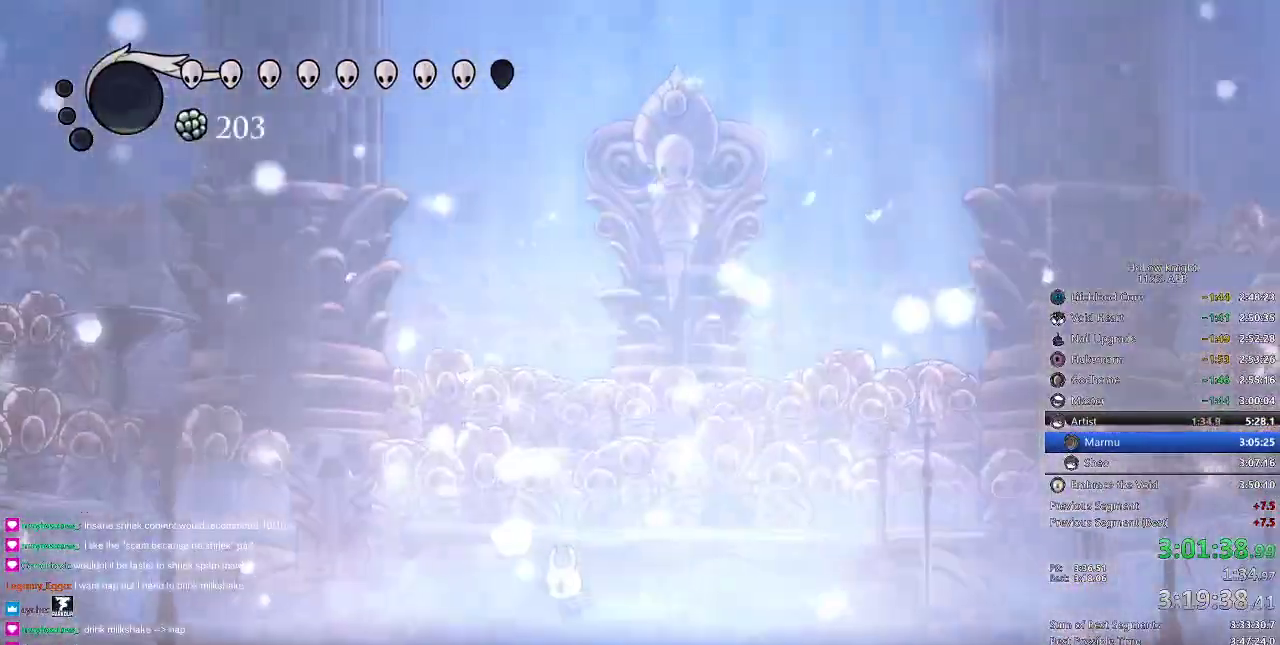
{"keys": ["right"], "events": [[67, "left", "up"], [117, "right", "down"], [350, "right", "up"], [484, "right", "down"]]}
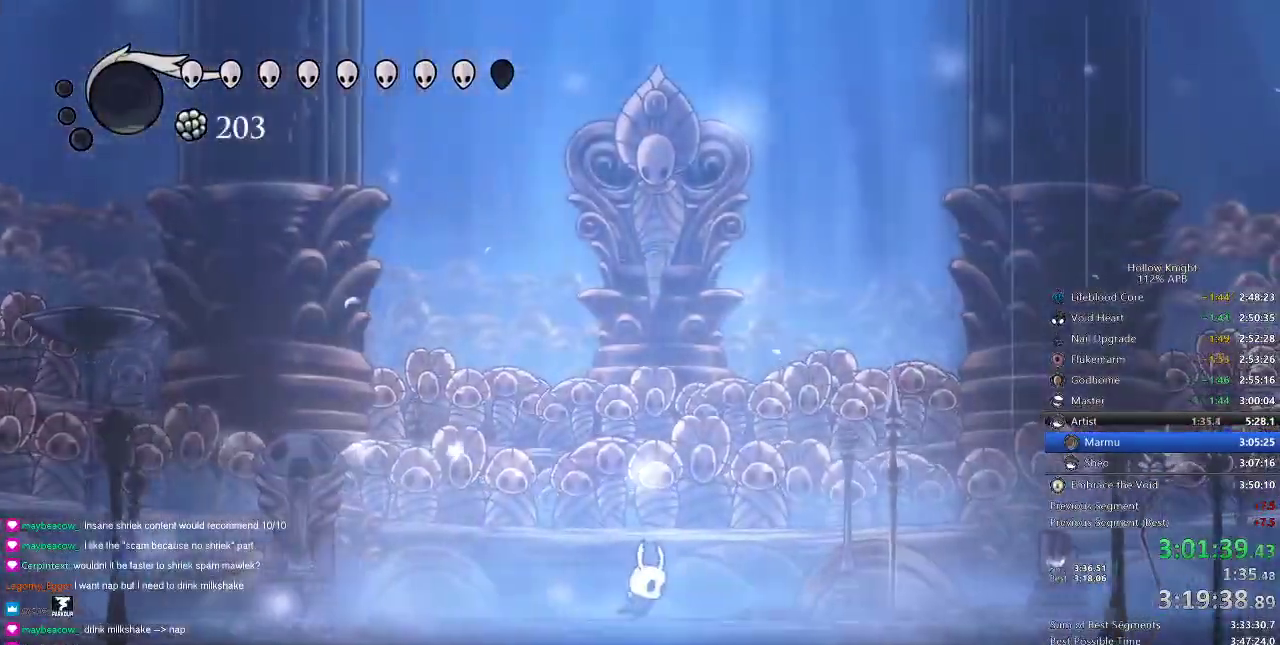
{"keys": ["left"], "events": [[450, "left", "down"], [450, "right", "up"]]}
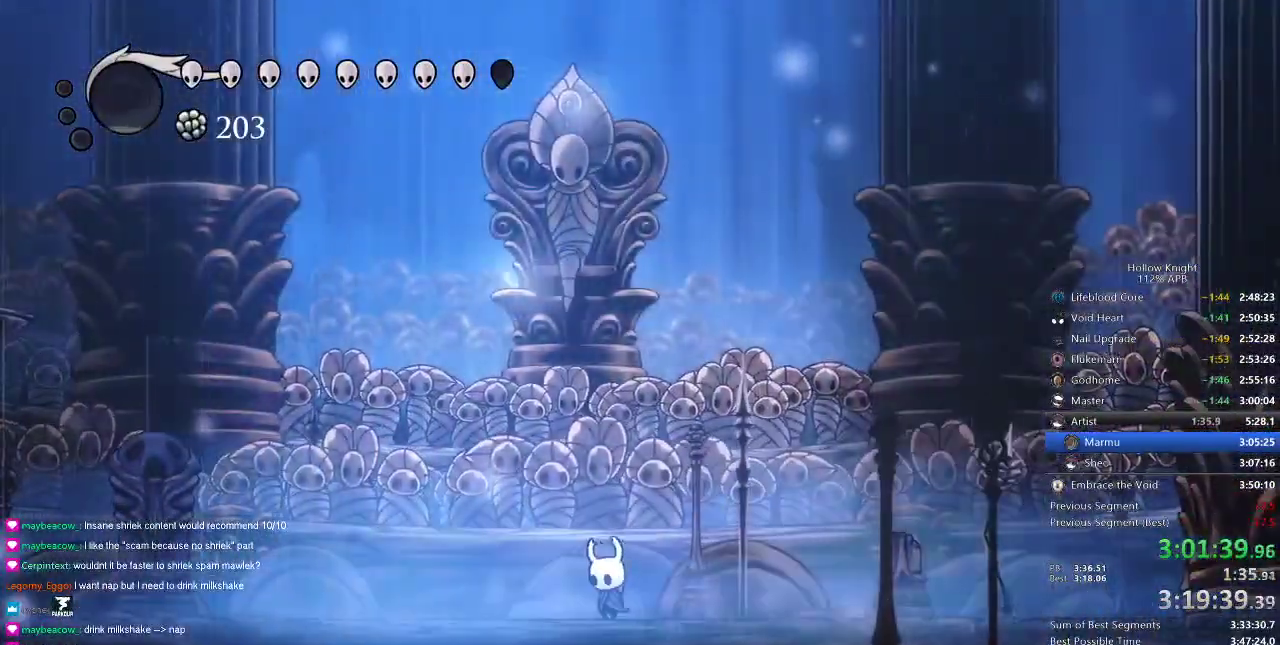
{"keys": [], "events": [[50, "left", "up"]]}
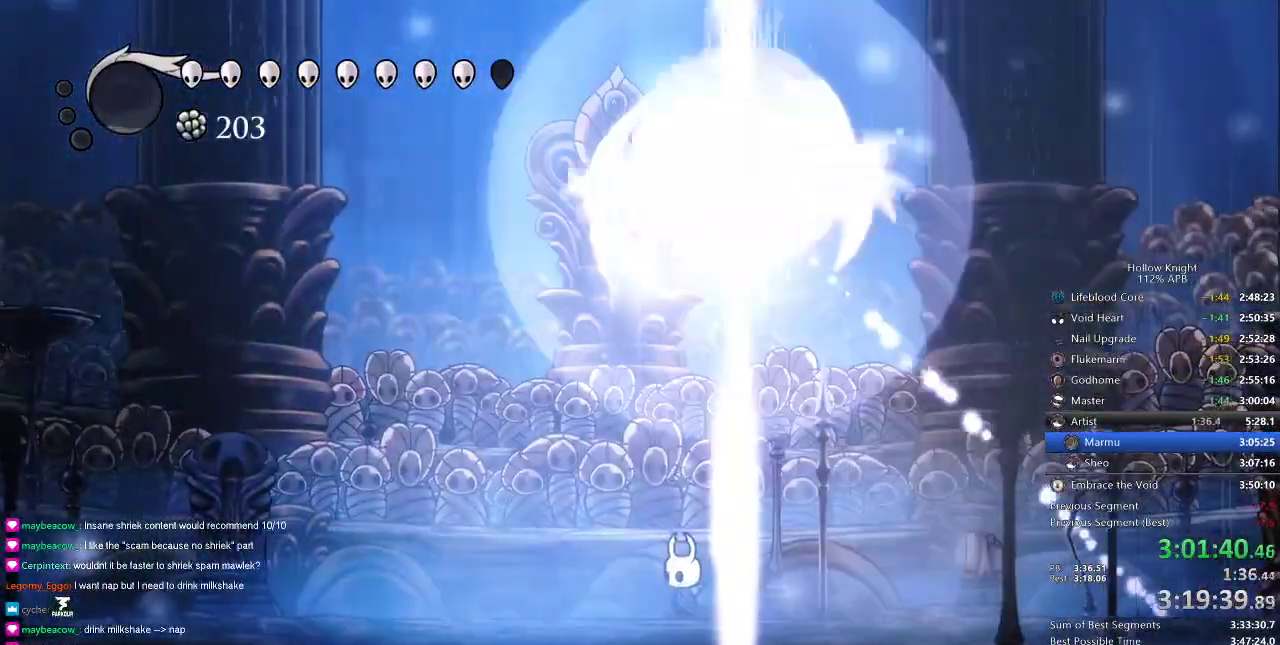
{"keys": ["left"], "events": [[300, "jump", "down"], [350, "left", "down"], [433, "jump", "up"]]}
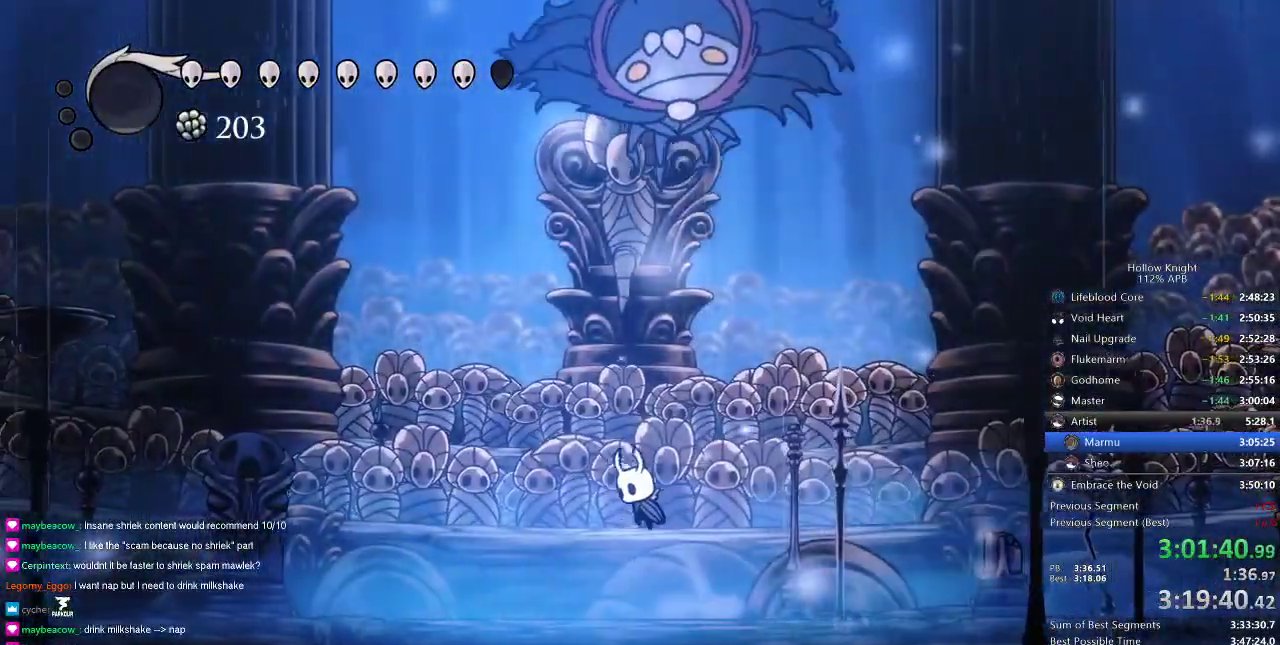
{"keys": [], "events": [[84, "dash", "down"], [184, "dash", "up"], [417, "left", "up"]]}
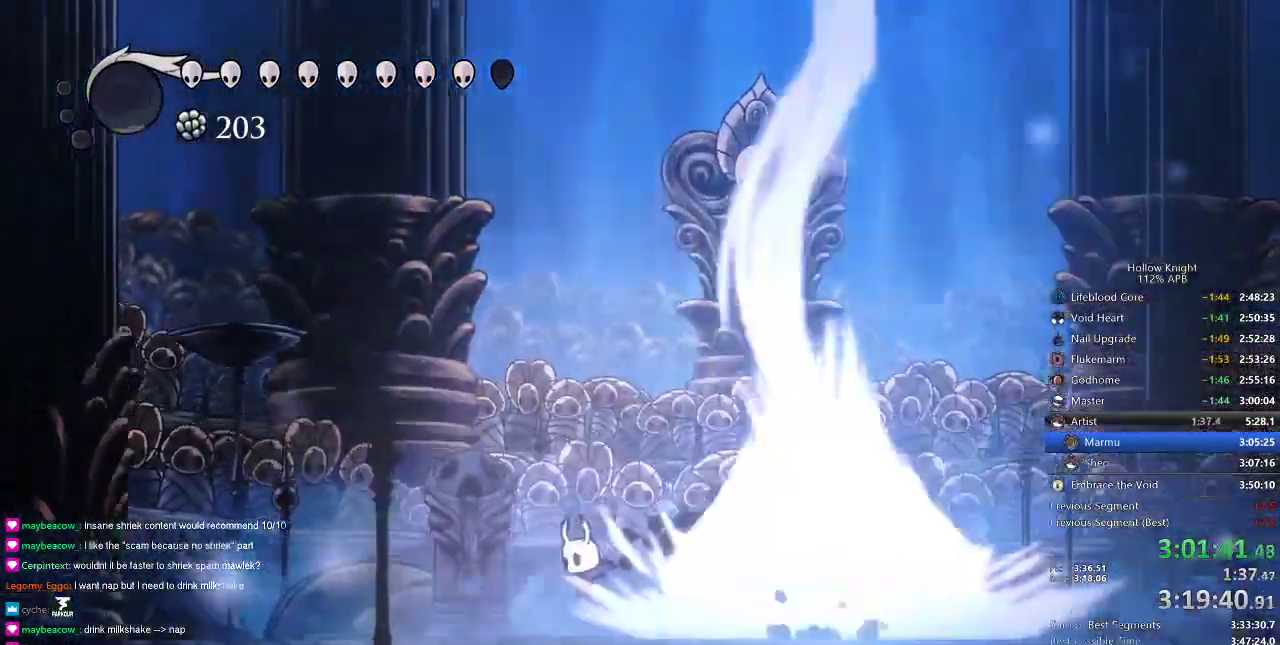
{"keys": ["jump", "left", "nail", "up"], "events": [[116, "right", "down"], [183, "up", "down"], [233, "jump", "down"], [467, "left", "down"], [467, "nail", "down"], [467, "right", "up"]]}
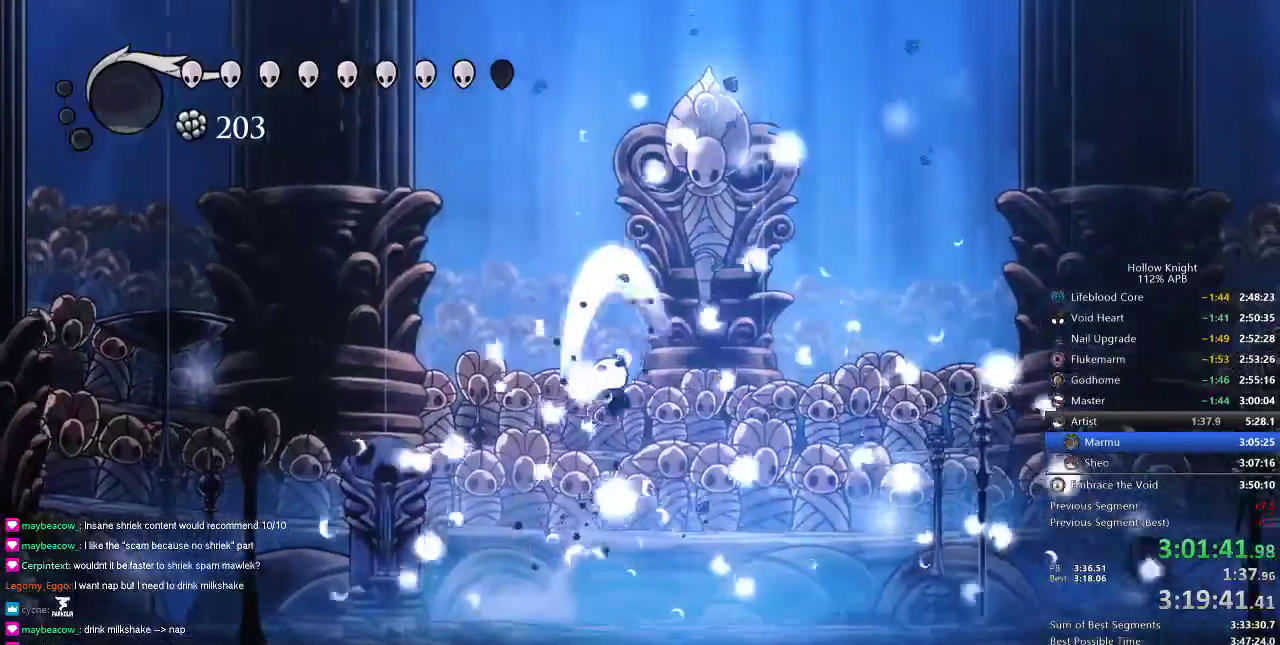
{"keys": ["jump", "left", "nail", "up"], "events": [[67, "jump", "up"], [117, "left", "up"], [184, "jump", "down"], [184, "nail", "up"], [184, "right", "down"], [350, "left", "down"], [384, "right", "up"], [451, "nail", "down"]]}
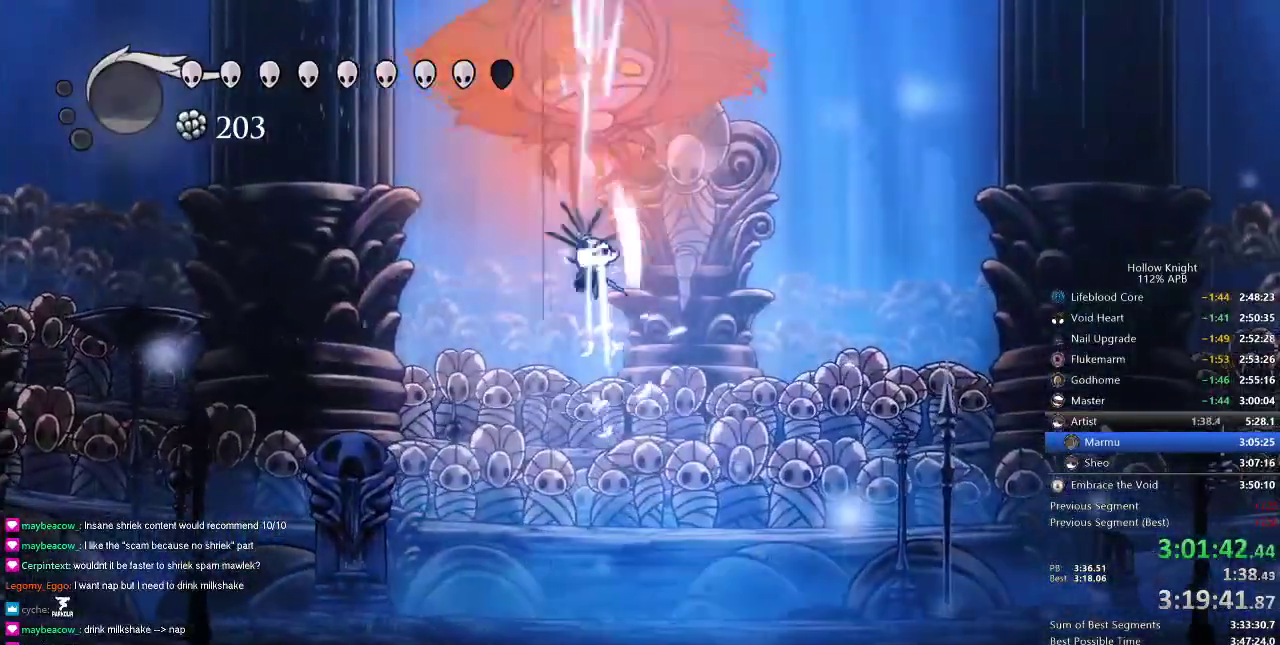
{"keys": ["nail", "right"], "events": [[16, "jump", "up"], [16, "right", "down"], [50, "left", "up"], [66, "dash", "down"], [66, "nail", "up"], [66, "up", "up"], [317, "dash", "up"], [367, "left", "down"], [400, "right", "up"], [467, "nail", "down"], [500, "left", "up"], [500, "right", "down"]]}
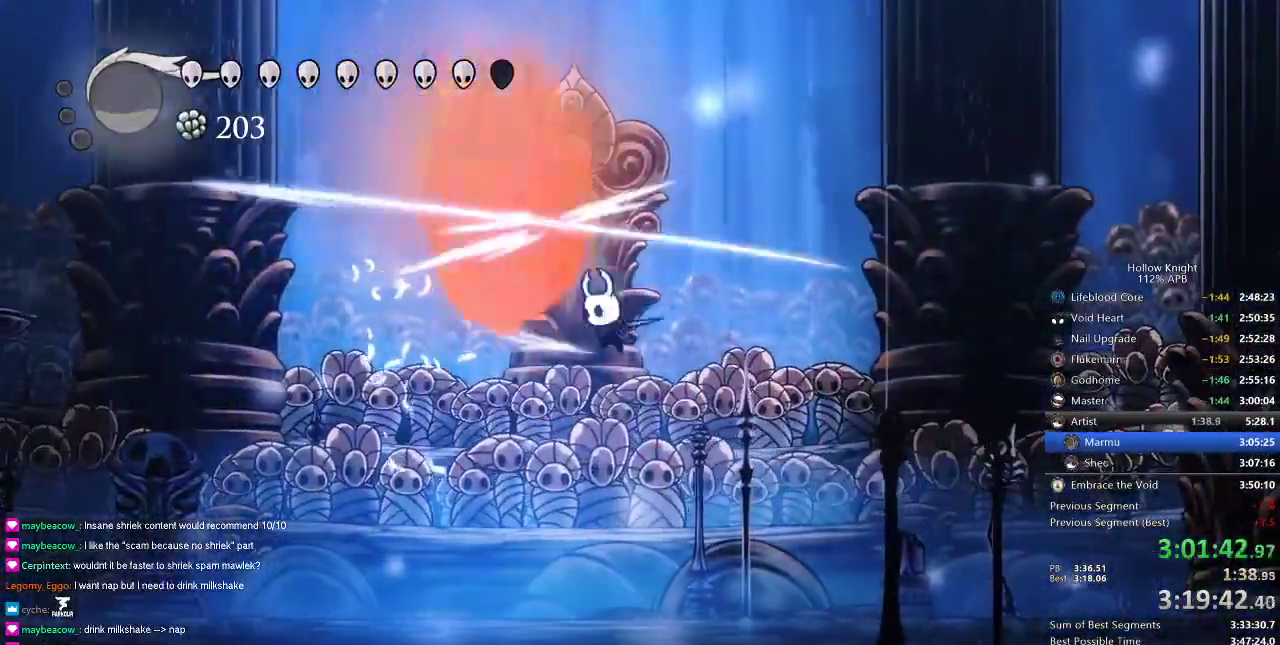
{"keys": ["up"], "events": [[50, "nail", "up"], [417, "right", "up"], [417, "up", "down"]]}
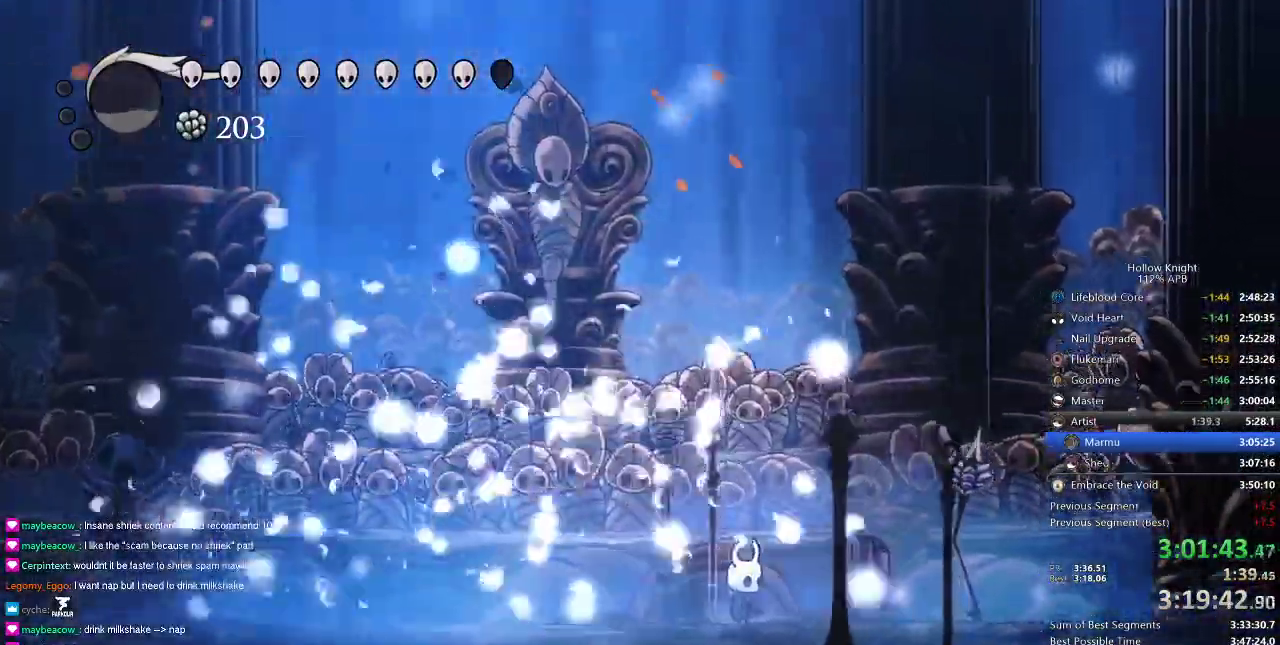
{"keys": ["right", "up"], "events": [[16, "jump", "down"], [200, "left", "down"], [300, "nail", "down"], [400, "jump", "up"], [450, "right", "down"], [500, "left", "up"], [500, "nail", "up"]]}
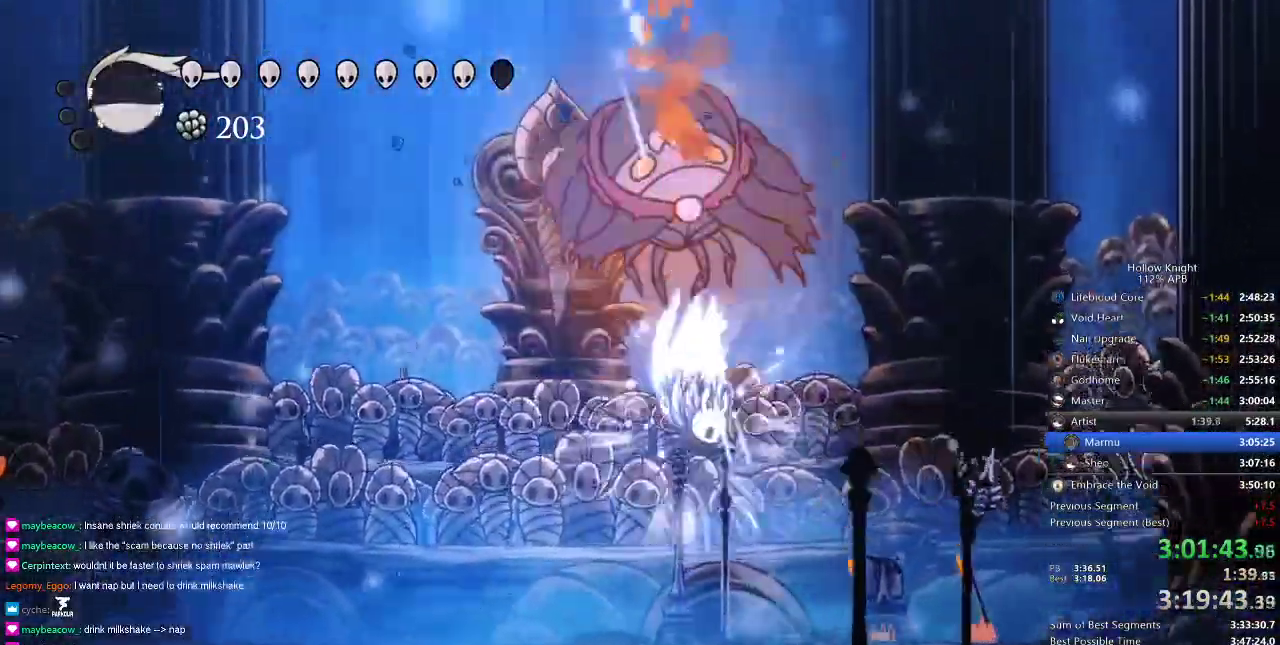
{"keys": ["dash", "left"], "events": [[50, "jump", "down"], [167, "left", "down"], [234, "right", "up"], [284, "nail", "down"], [317, "jump", "up"], [384, "up", "up"], [417, "dash", "down"], [417, "nail", "up"]]}
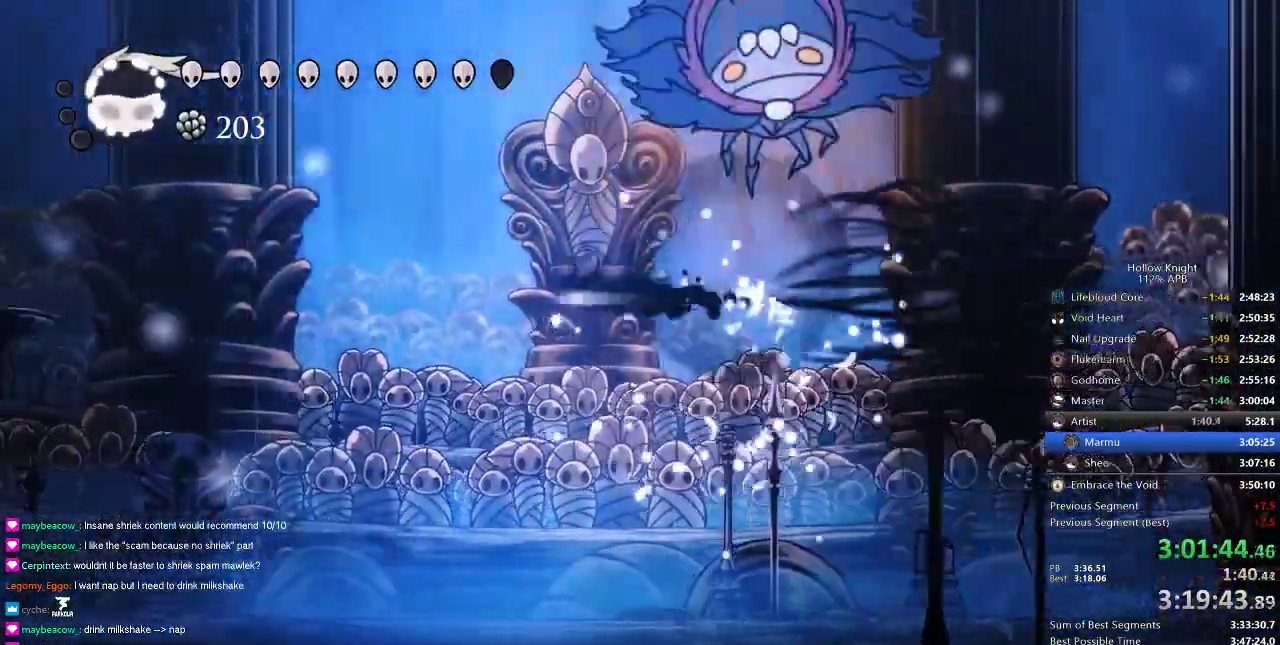
{"keys": ["left"], "events": [[16, "dash", "up"], [100, "right", "down"], [150, "left", "up"], [200, "nail", "down"], [333, "nail", "up"], [433, "left", "down"], [433, "right", "up"]]}
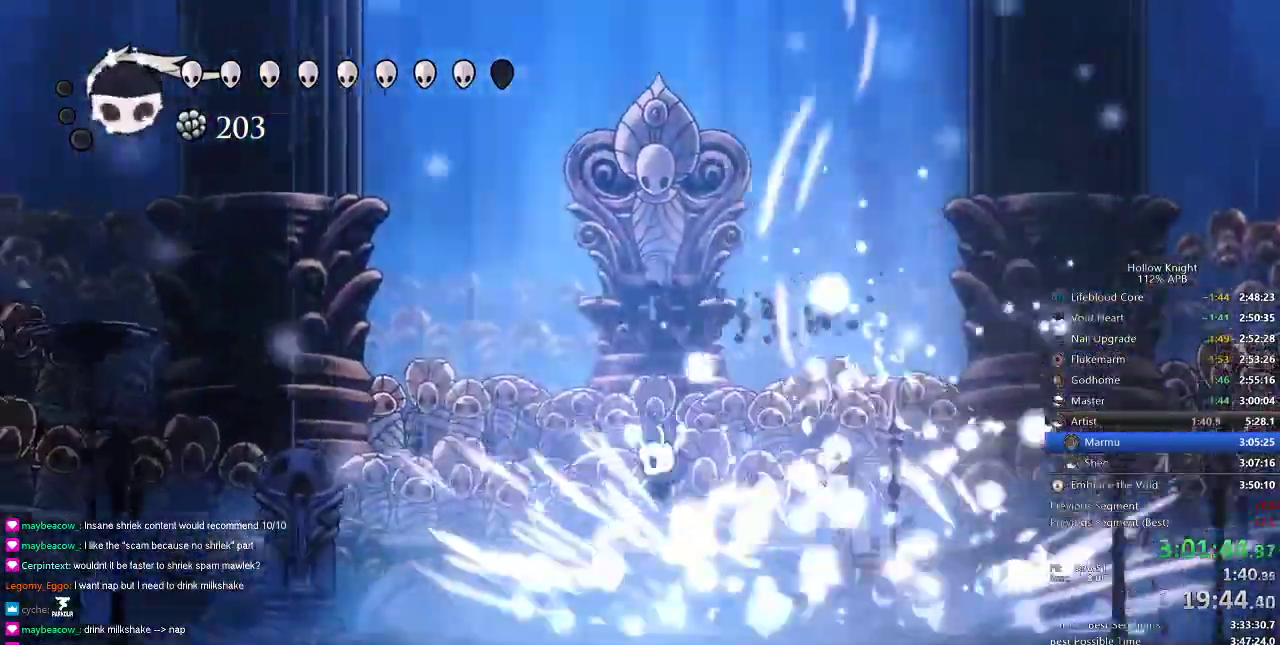
{"keys": ["jump", "left", "up"], "events": [[150, "left", "up"], [200, "right", "down"], [250, "jump", "down"], [317, "up", "down"], [434, "left", "down"], [484, "right", "up"]]}
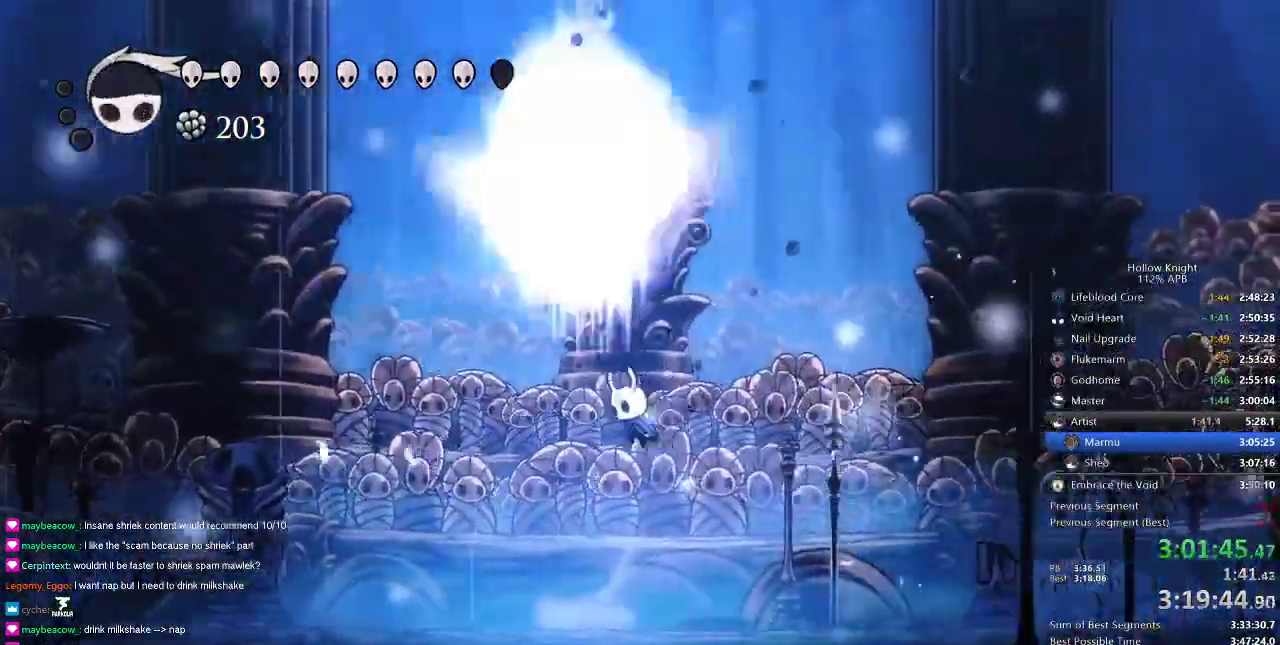
{"keys": ["jump", "left", "up"], "events": [[16, "nail", "down"], [116, "jump", "up"], [216, "jump", "down"], [216, "left", "up"], [216, "nail", "up"], [216, "right", "down"], [383, "left", "down"], [417, "right", "up"]]}
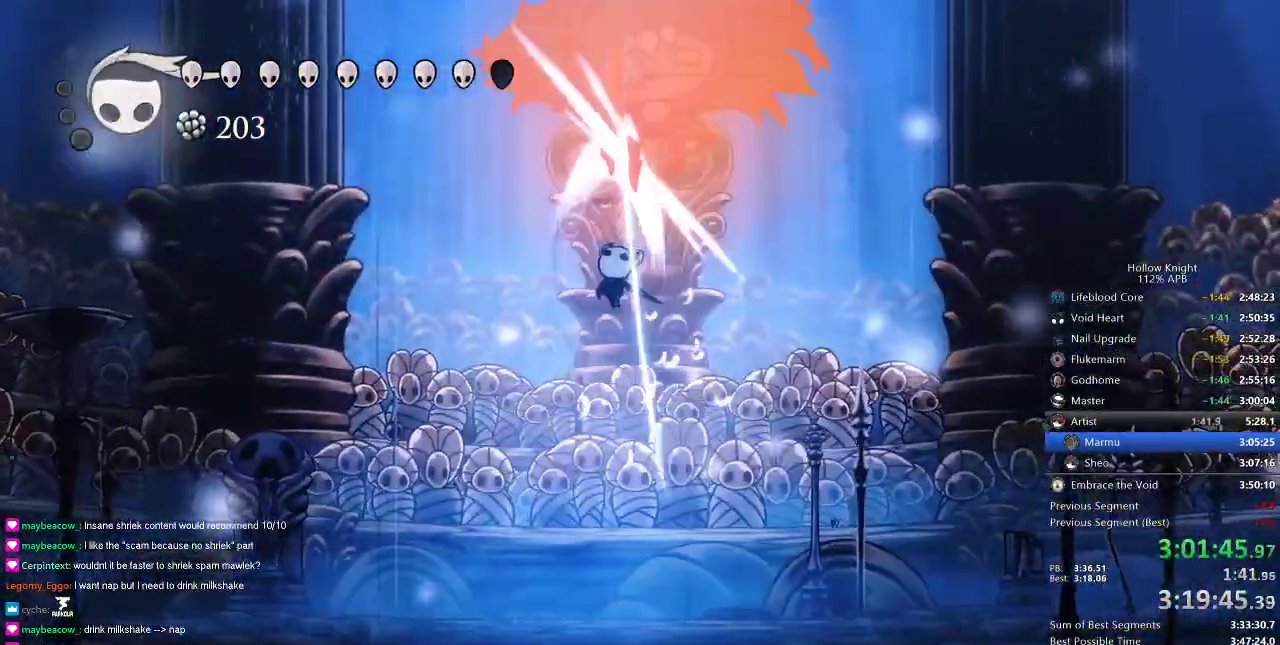
{"keys": ["left", "nail"], "events": [[17, "nail", "down"], [67, "jump", "up"], [67, "right", "down"], [117, "left", "up"], [117, "up", "up"], [150, "dash", "down"], [150, "nail", "up"], [384, "dash", "up"], [434, "left", "down"], [434, "right", "up"], [484, "nail", "down"]]}
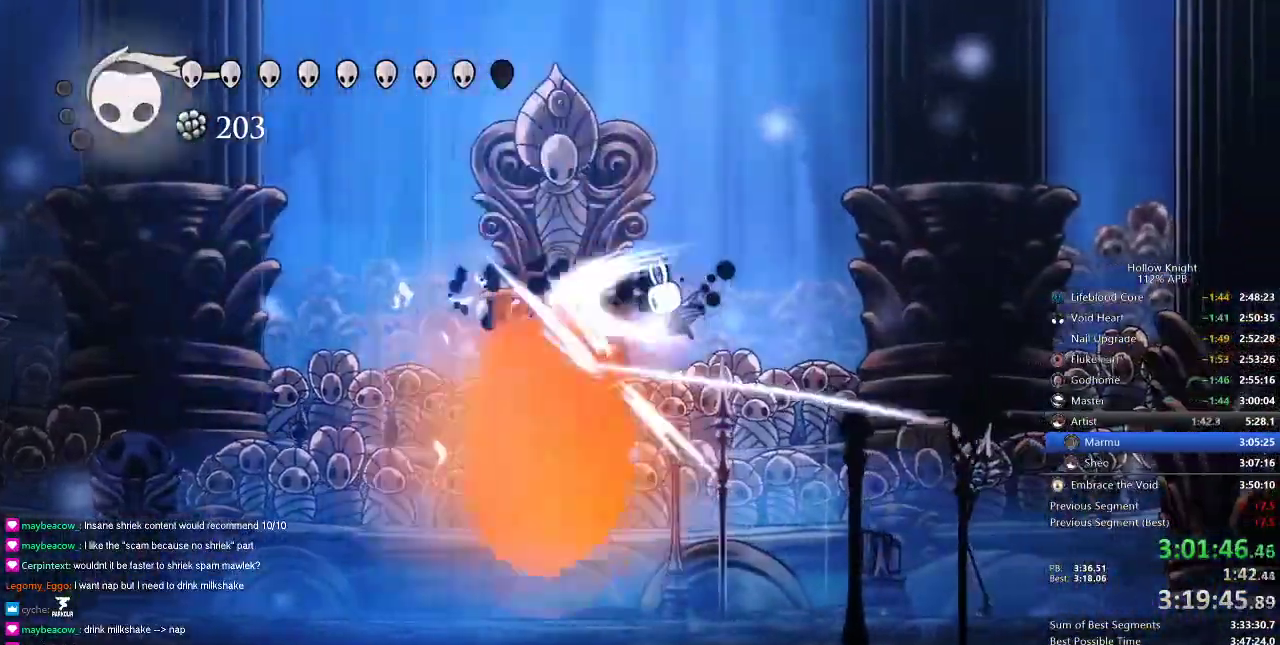
{"keys": ["left", "up"], "events": [[66, "left", "up"], [66, "nail", "up"], [66, "right", "down"], [250, "left", "down"], [250, "right", "up"], [317, "up", "down"]]}
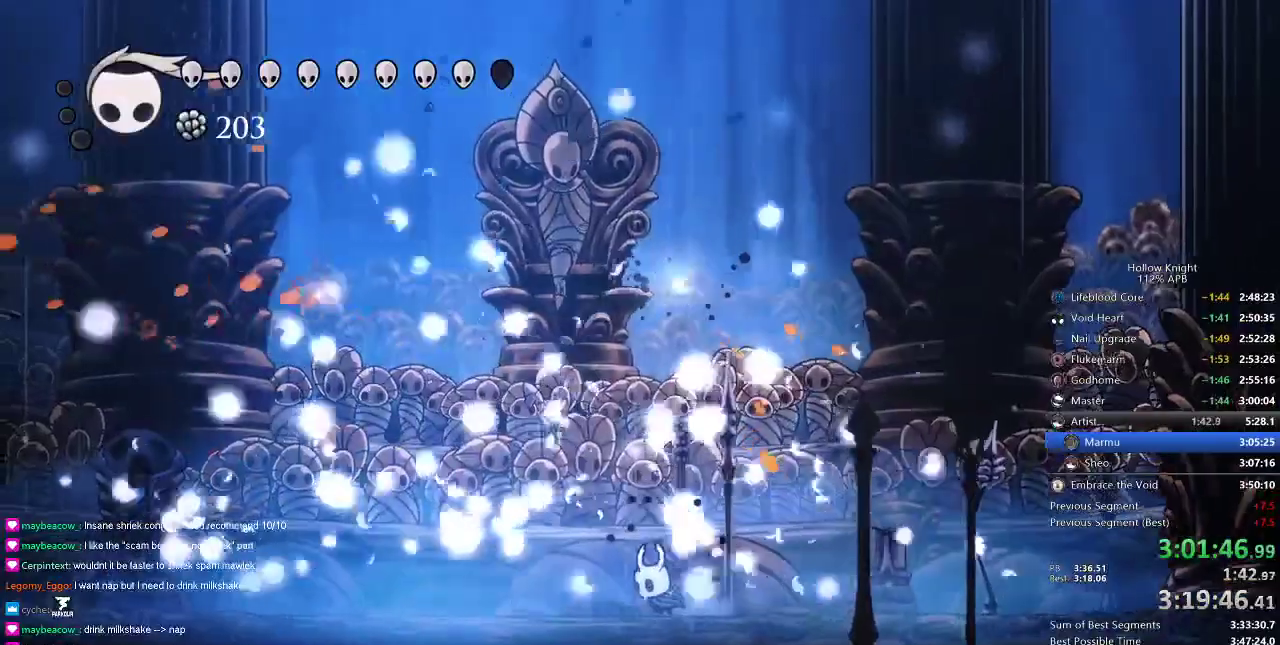
{"keys": ["left", "up"], "events": [[33, "right", "down"], [67, "jump", "down"], [67, "left", "up"], [67, "up", "up"], [117, "up", "down"], [250, "left", "down"], [250, "right", "up"], [317, "nail", "down"], [401, "jump", "up"], [501, "nail", "up"]]}
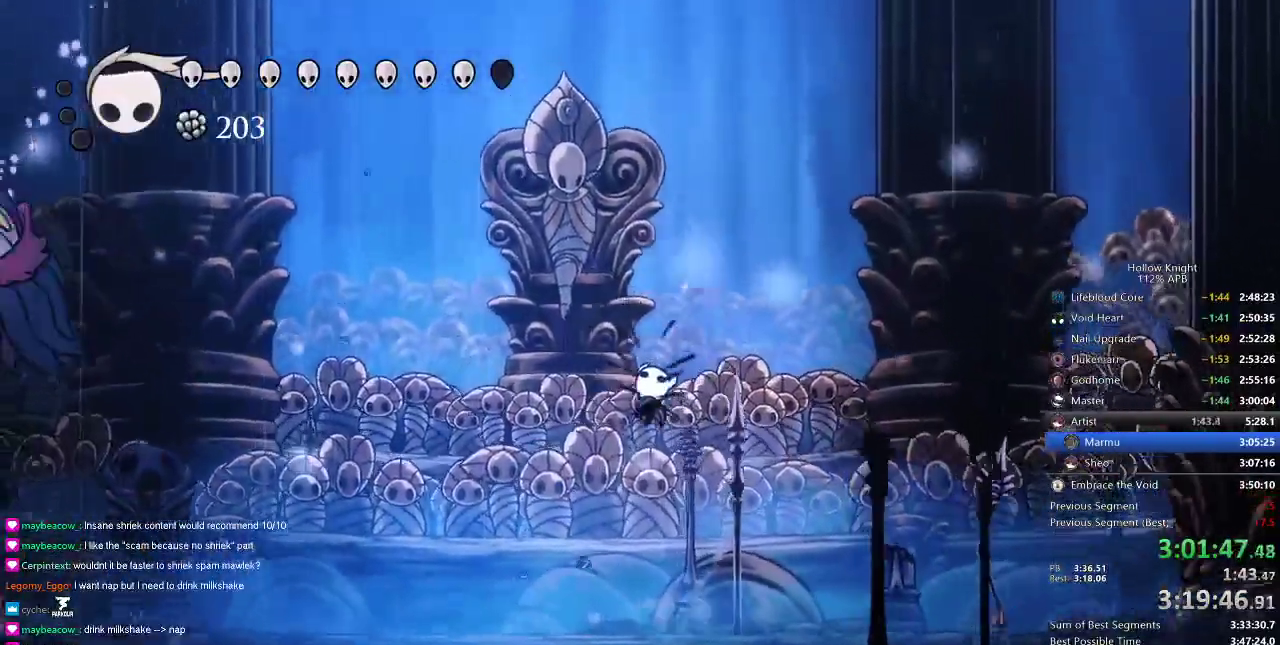
{"keys": ["left"], "events": [[83, "up", "up"], [133, "dash", "down"], [300, "dash", "up"]]}
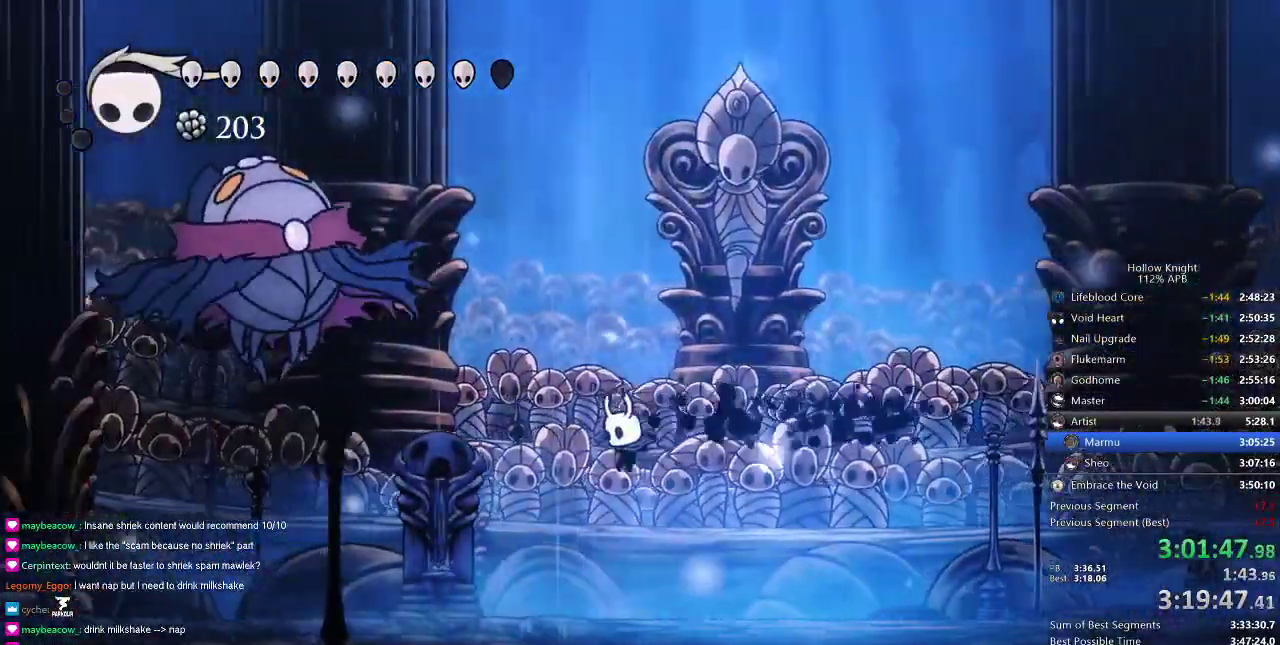
{"keys": ["jump", "left"], "events": [[367, "jump", "down"]]}
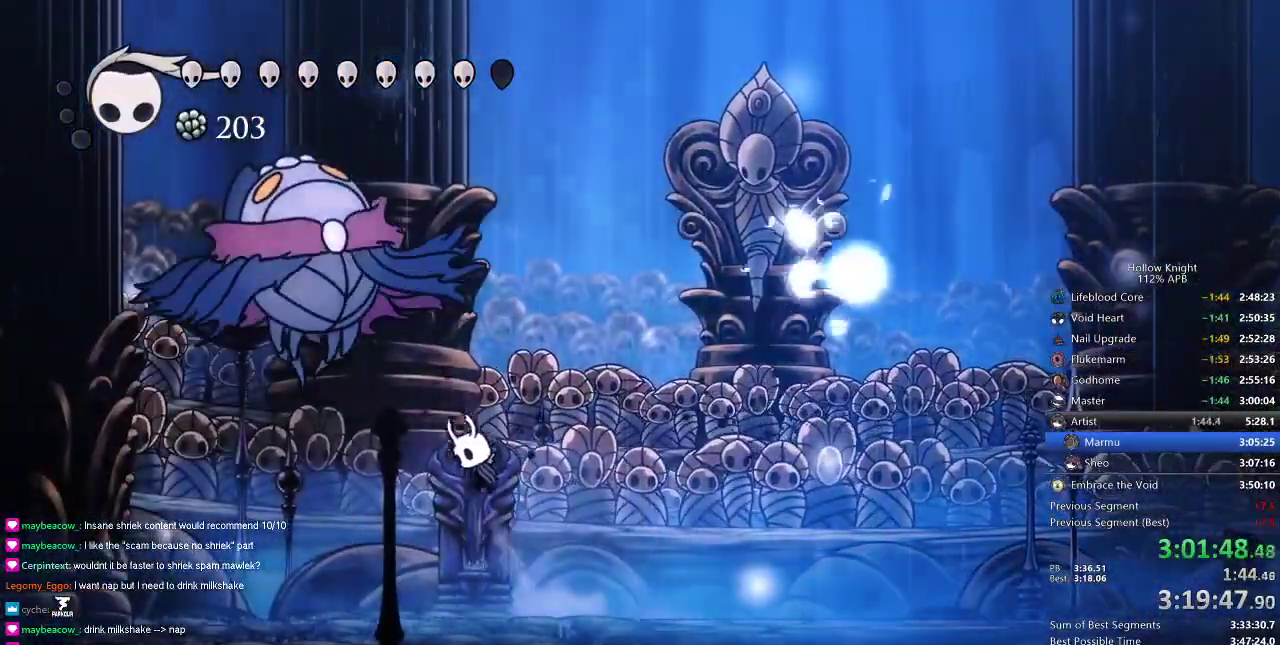
{"keys": ["left", "nail"], "events": [[133, "nail", "down"], [233, "nail", "up"], [350, "nail", "down"], [450, "jump", "up"]]}
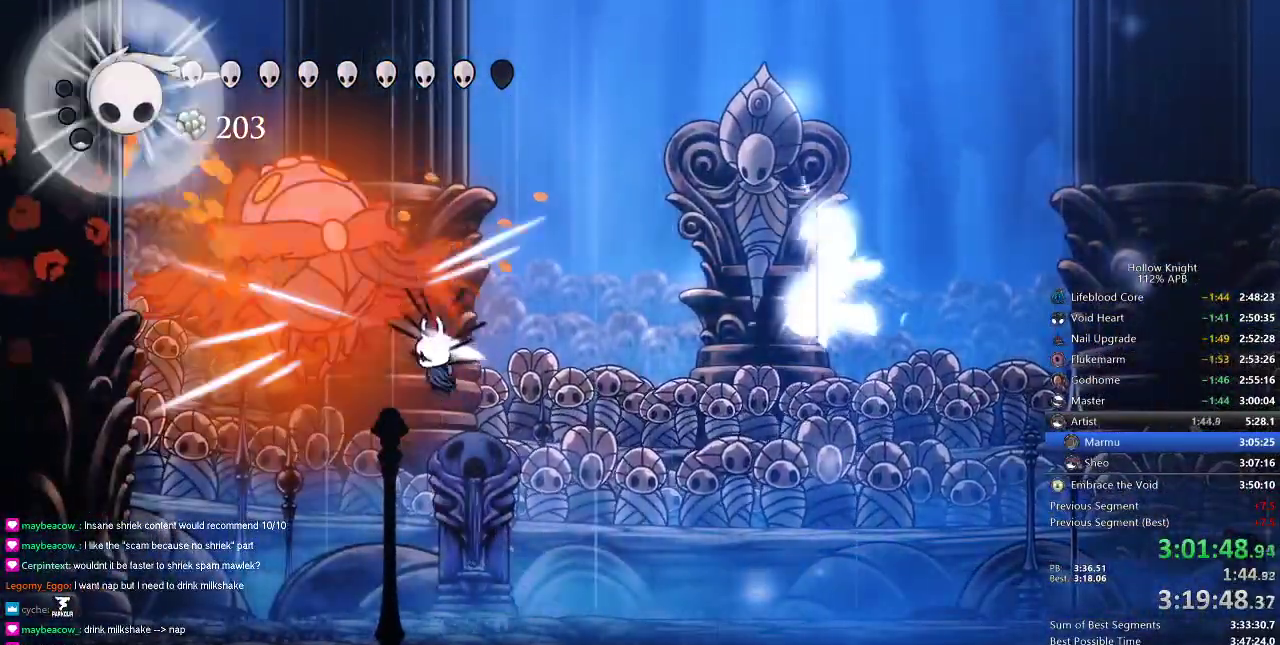
{"keys": ["jump", "nail", "up"], "events": [[17, "nail", "up"], [150, "up", "down"], [367, "jump", "down"], [467, "nail", "down"], [501, "left", "up"]]}
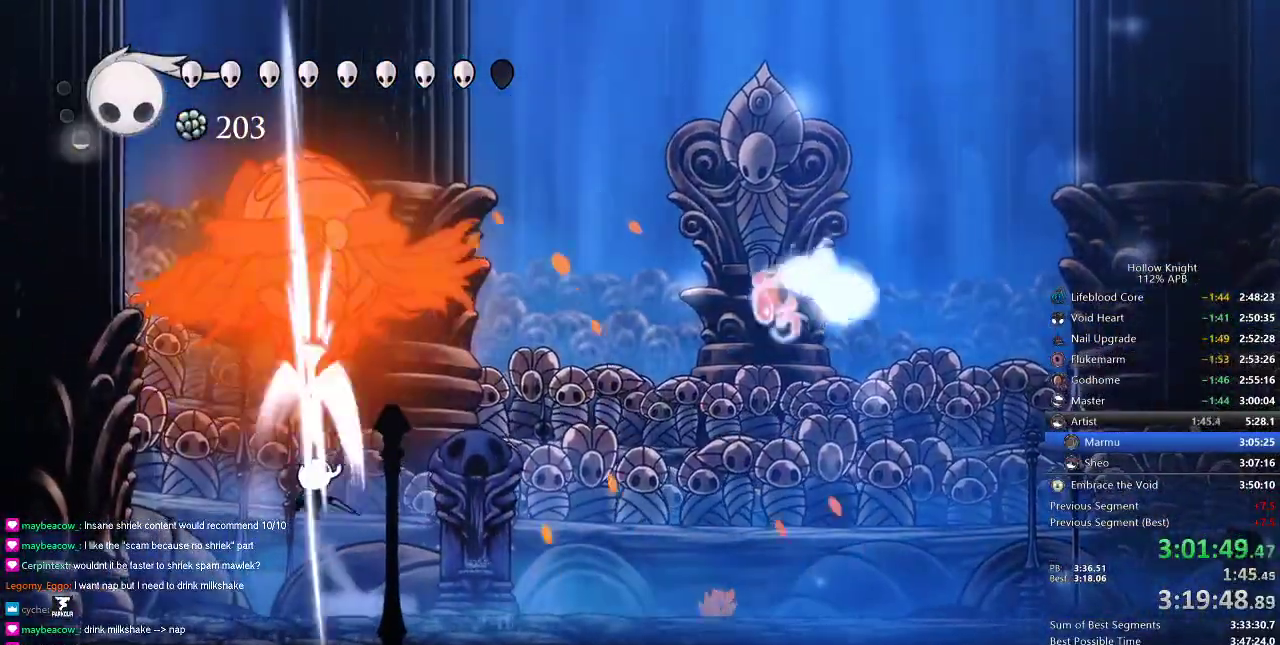
{"keys": ["jump", "right"], "events": [[100, "jump", "up"], [100, "nail", "up"], [100, "right", "down"], [100, "up", "up"], [467, "jump", "down"]]}
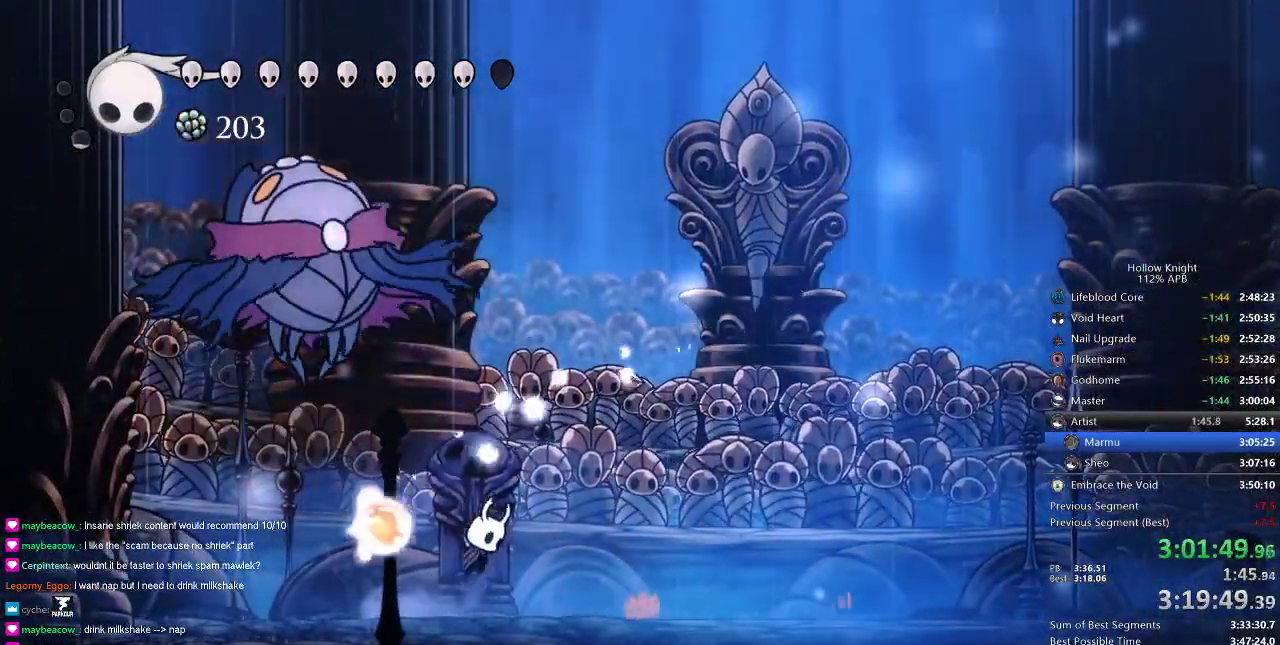
{"keys": ["left"], "events": [[67, "left", "down"], [117, "right", "up"], [217, "nail", "down"], [317, "jump", "up"], [384, "left", "up"], [384, "nail", "up"], [384, "spell", "down"], [484, "left", "down"], [484, "spell", "up"]]}
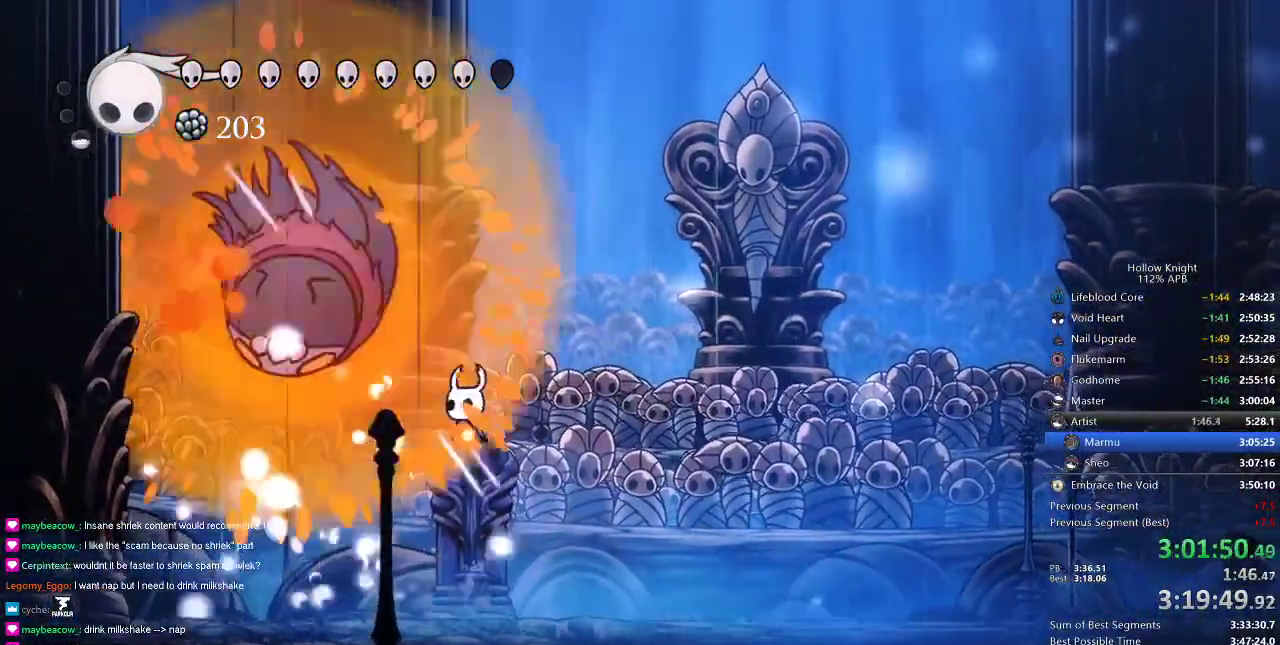
{"keys": ["right"], "events": [[233, "left", "up"], [334, "right", "down"]]}
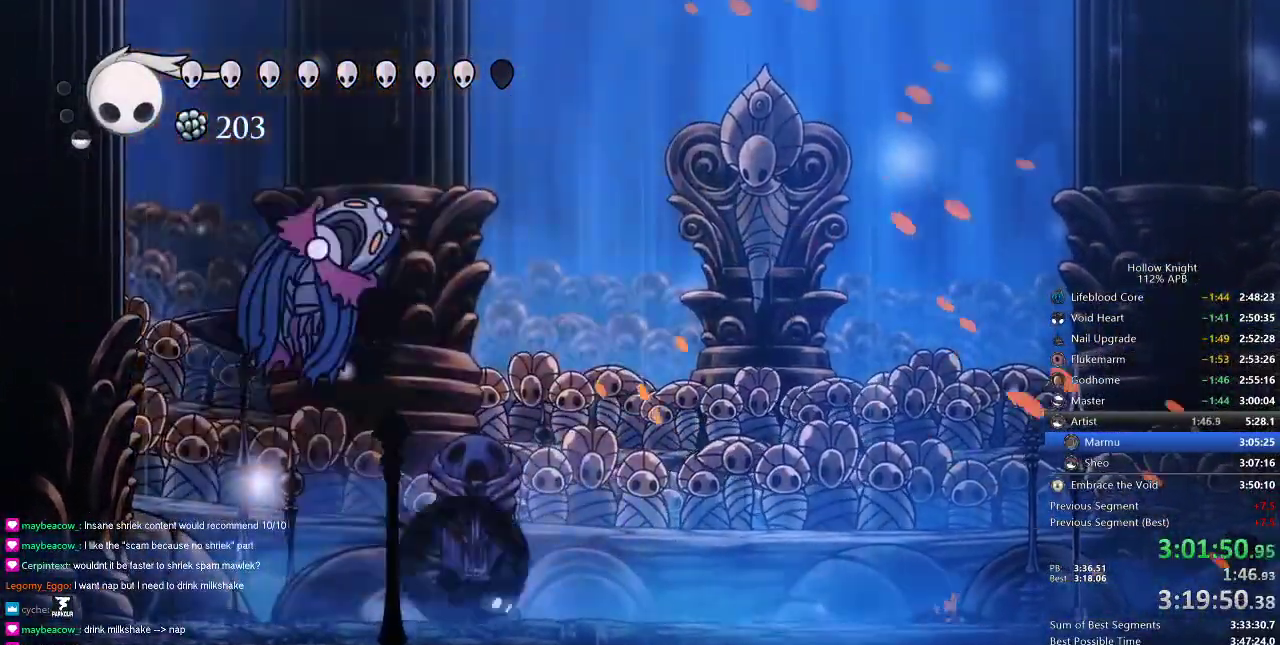
{"keys": ["heal"], "events": [[17, "dash", "down"], [167, "dash", "up"], [334, "right", "up"], [401, "heal", "down"]]}
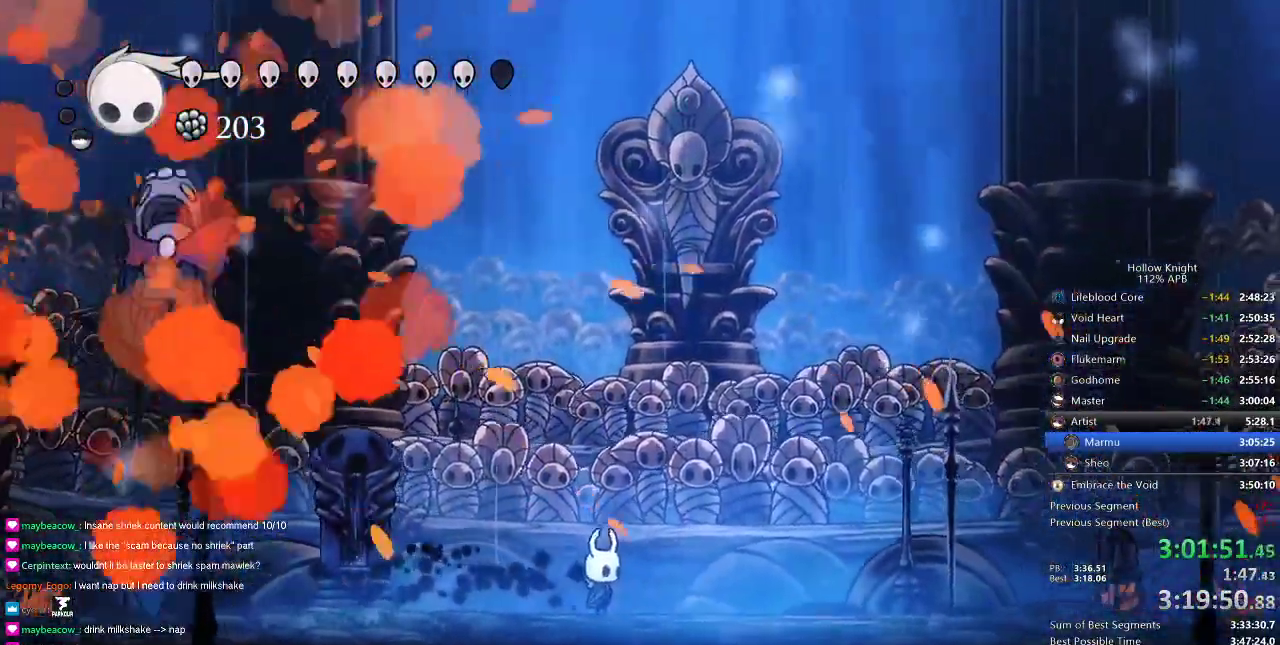
{"keys": ["heal"], "events": []}
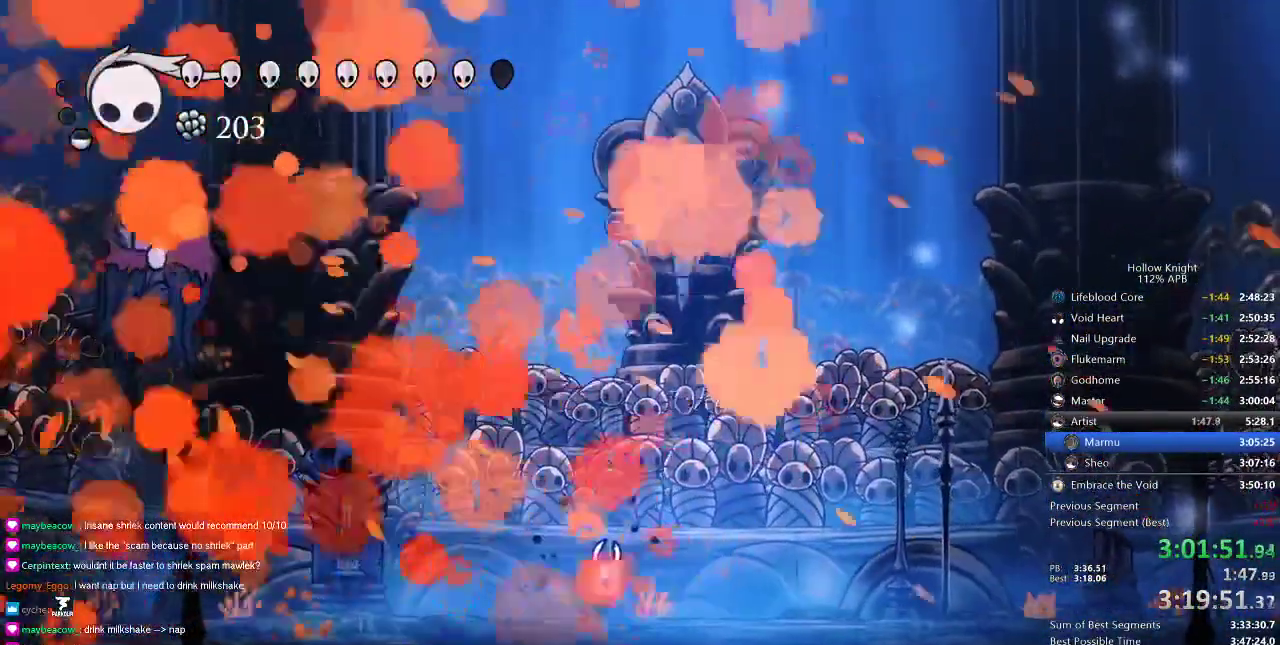
{"keys": ["heal"], "events": []}
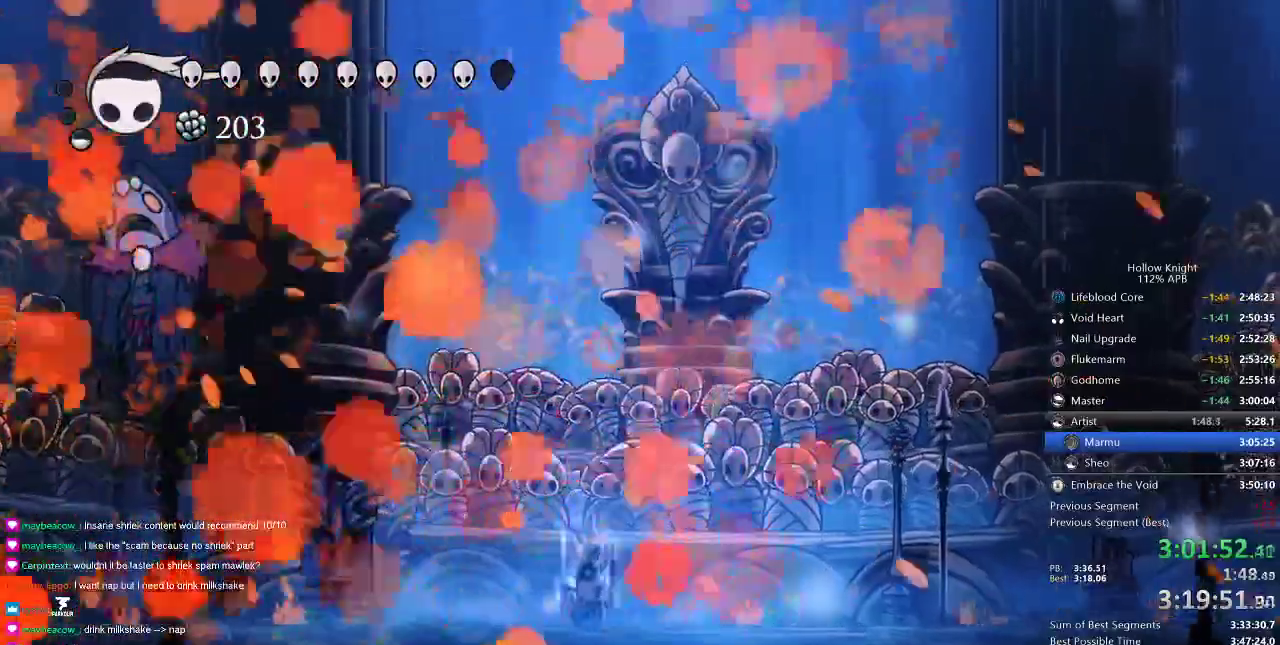
{"keys": ["heal"], "events": []}
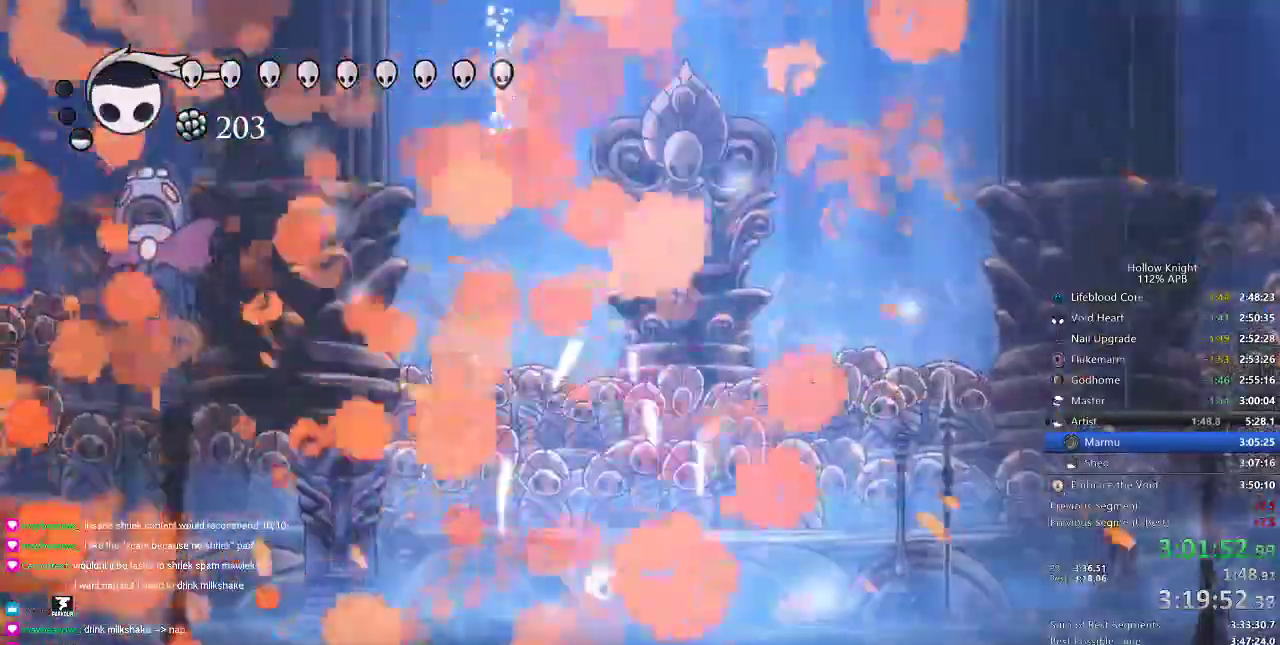
{"keys": [], "events": [[84, "heal", "up"]]}